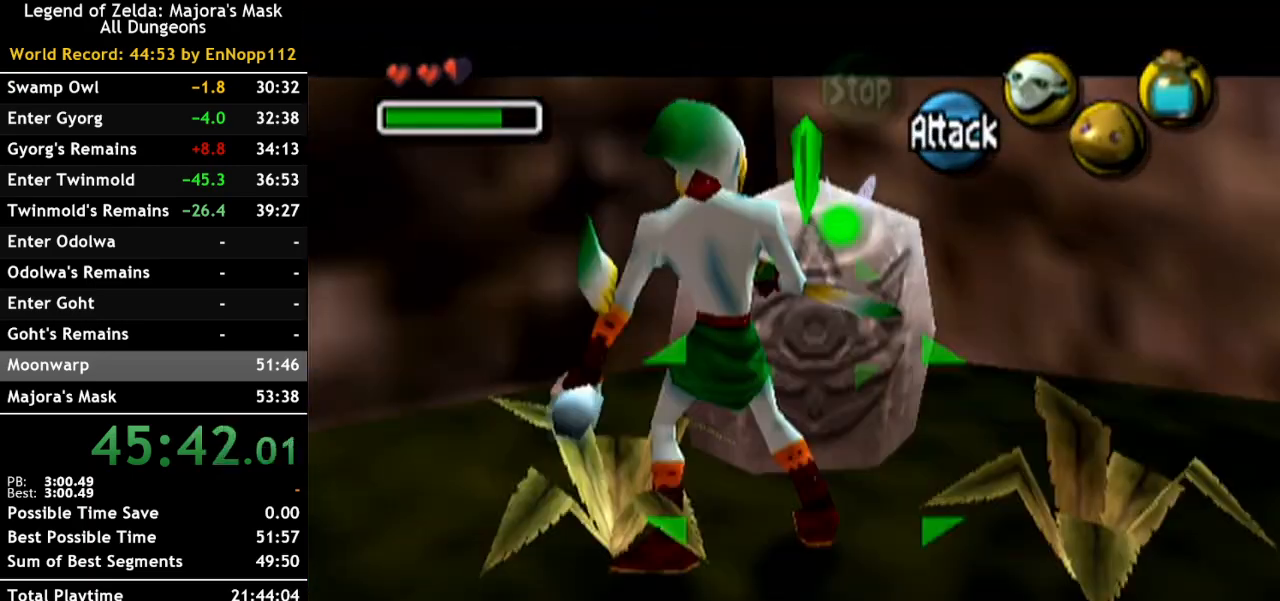
Gameplay with a controller (Nintendo layout); each line is a JSON object with the inputs held at the frame after it. "button_events" lists button changes between this image and that frame as [ms after this image, input, new state], when the widget could be followed in between (sticks are given only as held states). Not read: L3 R3.
{"buttons": [], "left_stick": "left", "right_stick": "center", "button_events": [[250, "L1", "up"], [250, "X", "up"], [283, "R1", "up"]]}
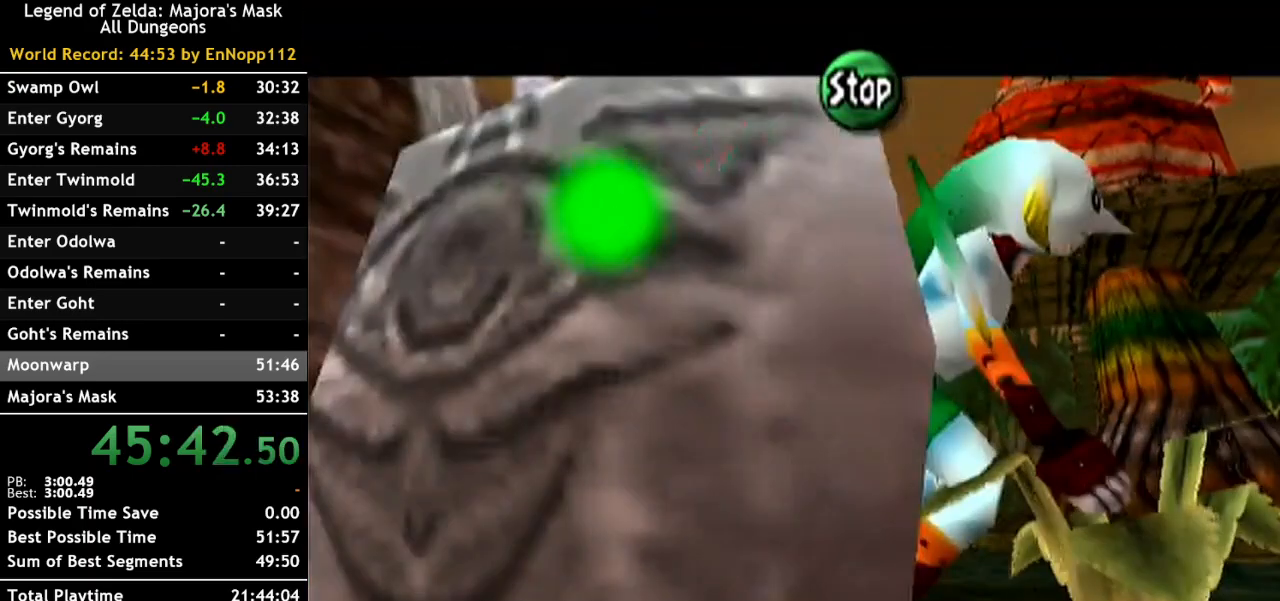
{"buttons": [], "left_stick": "up-left", "right_stick": "center", "button_events": []}
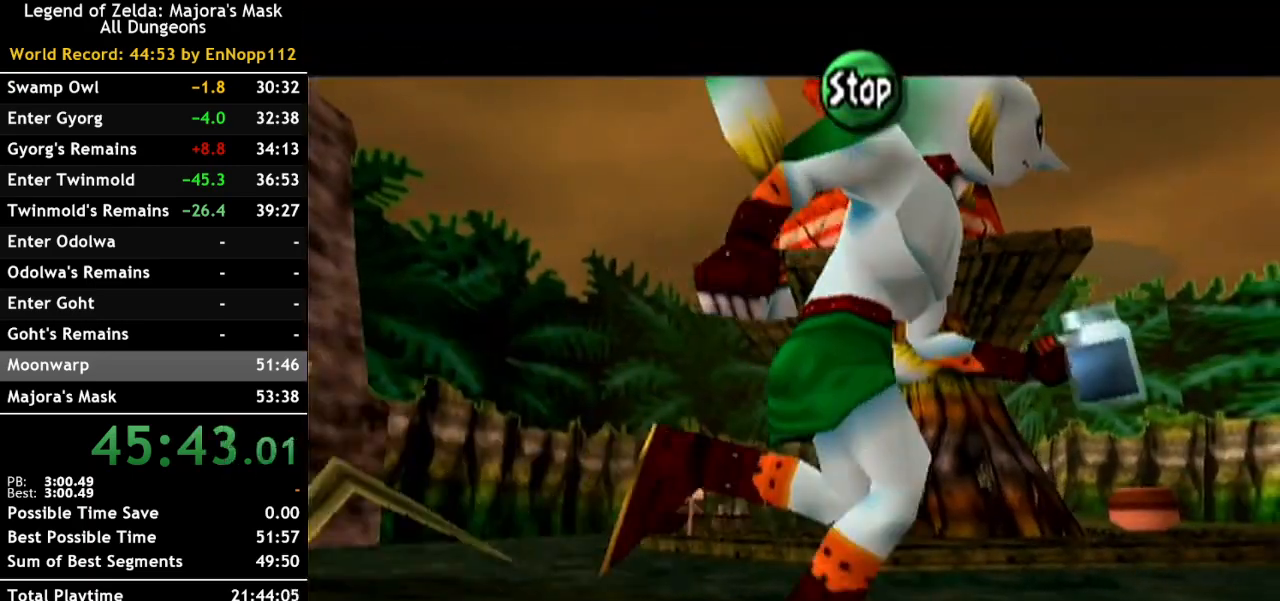
{"buttons": [], "left_stick": "up-left", "right_stick": "center", "button_events": [[100, "A", "down"], [250, "A", "up"]]}
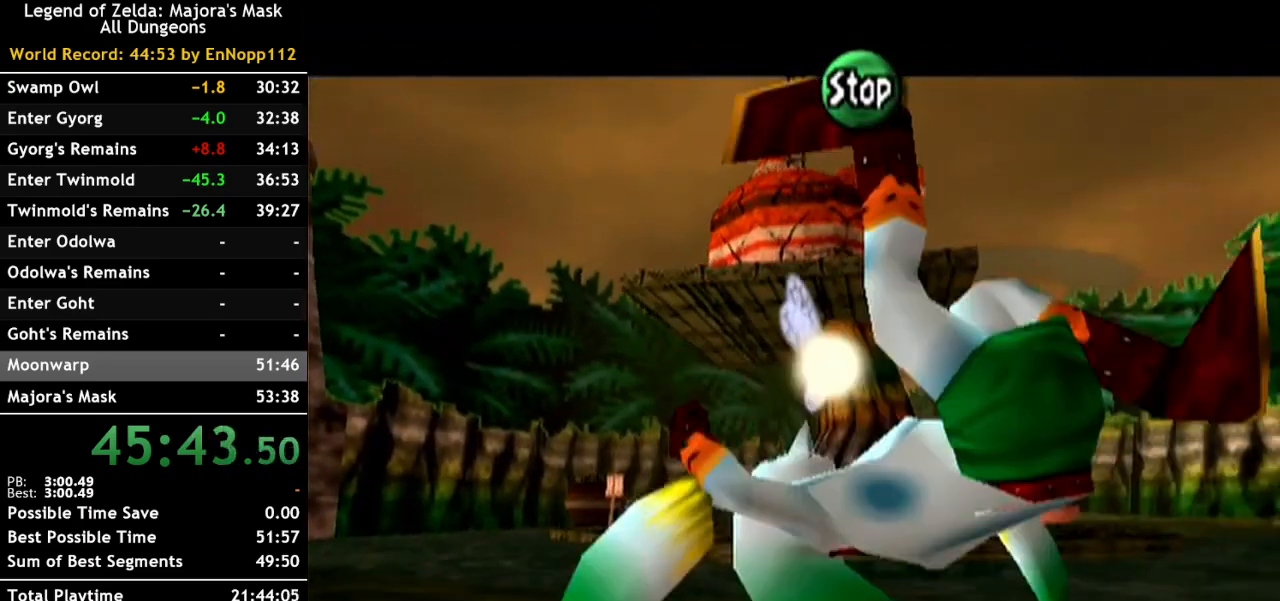
{"buttons": [], "left_stick": "up-left", "right_stick": "center", "button_events": [[317, "A", "down"], [467, "A", "up"]]}
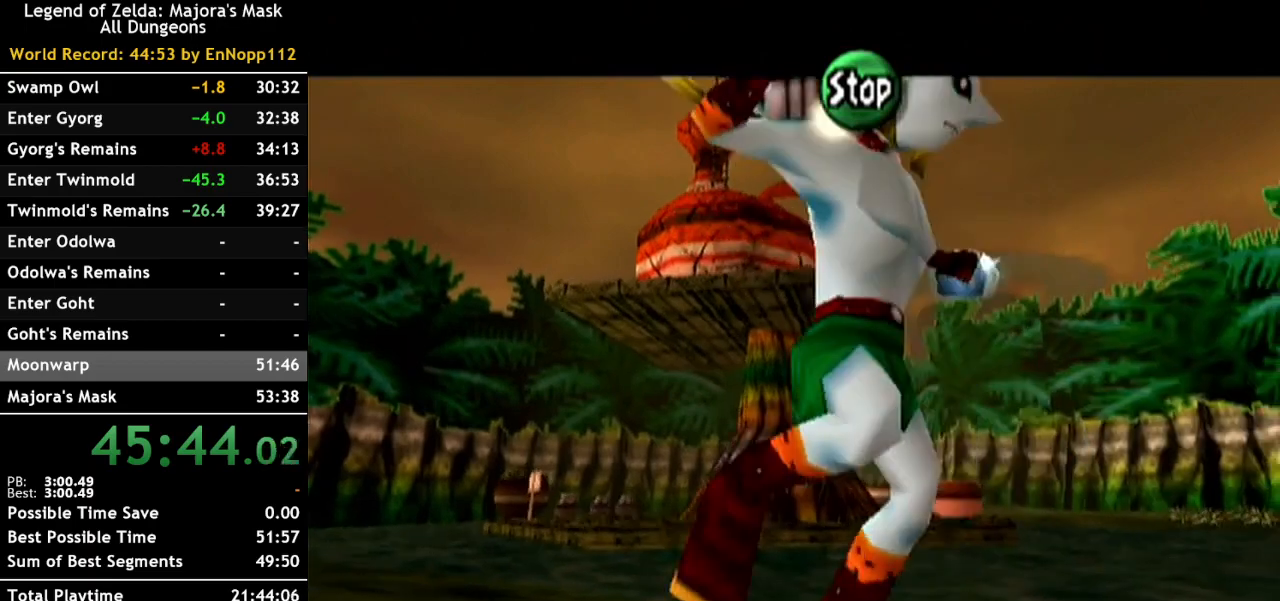
{"buttons": [], "left_stick": "up-left", "right_stick": "center", "button_events": []}
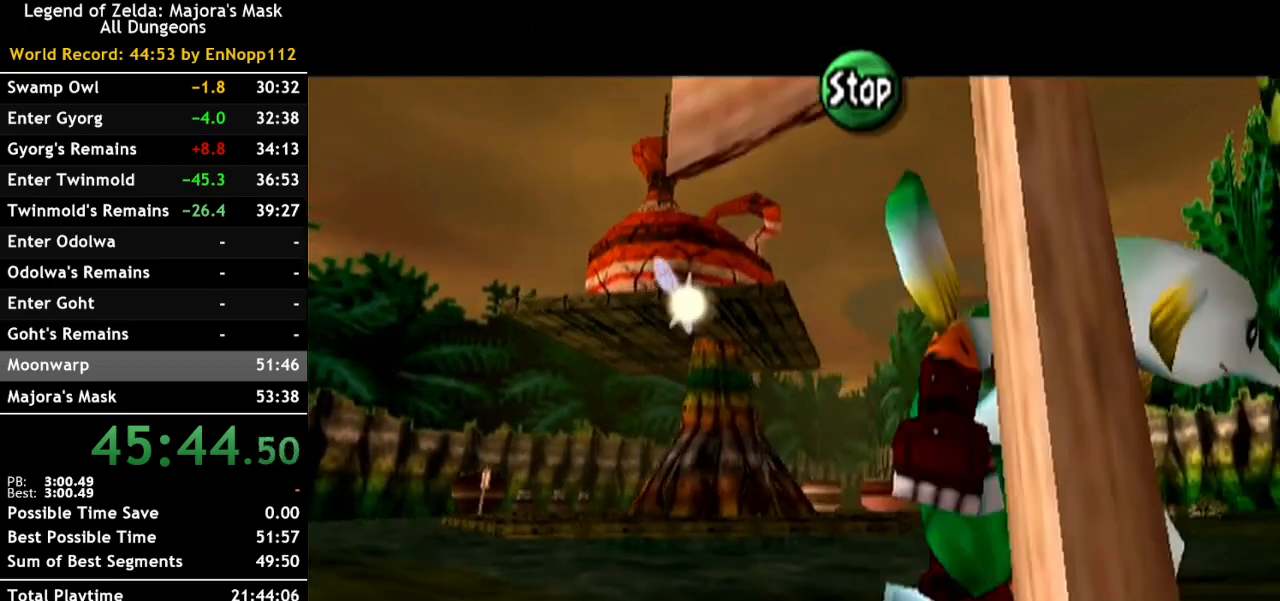
{"buttons": [], "left_stick": "up", "right_stick": "center", "button_events": []}
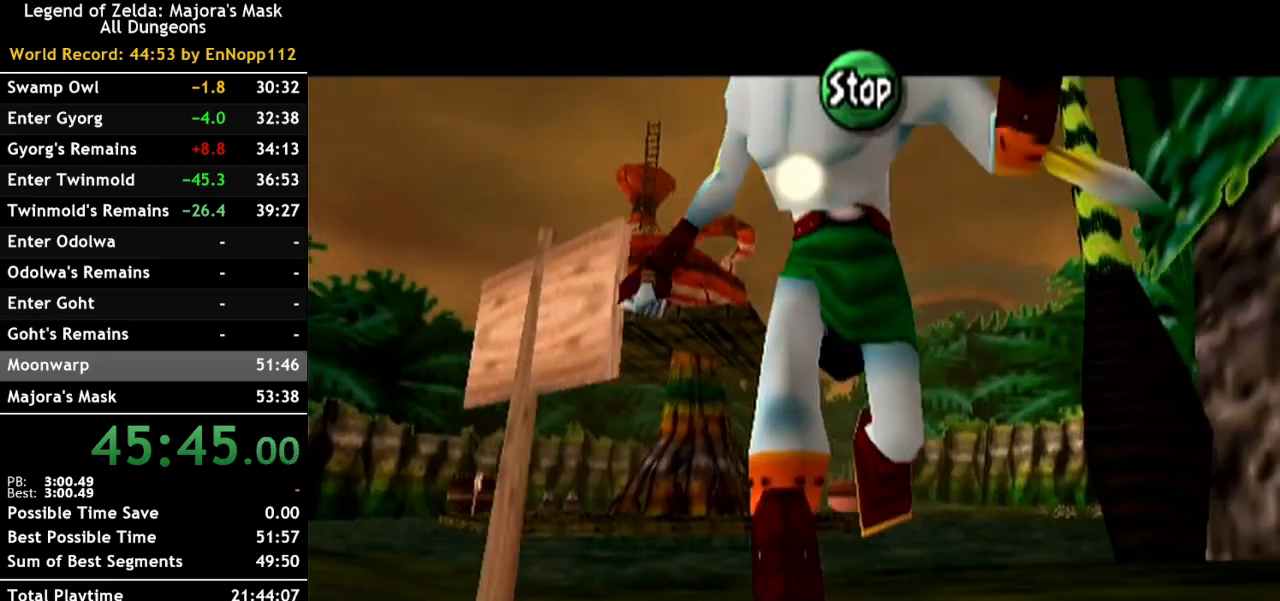
{"buttons": [], "left_stick": "center", "right_stick": "center", "button_events": [[133, "X", "down"], [250, "X", "up"], [367, "A", "down"], [500, "A", "up"]]}
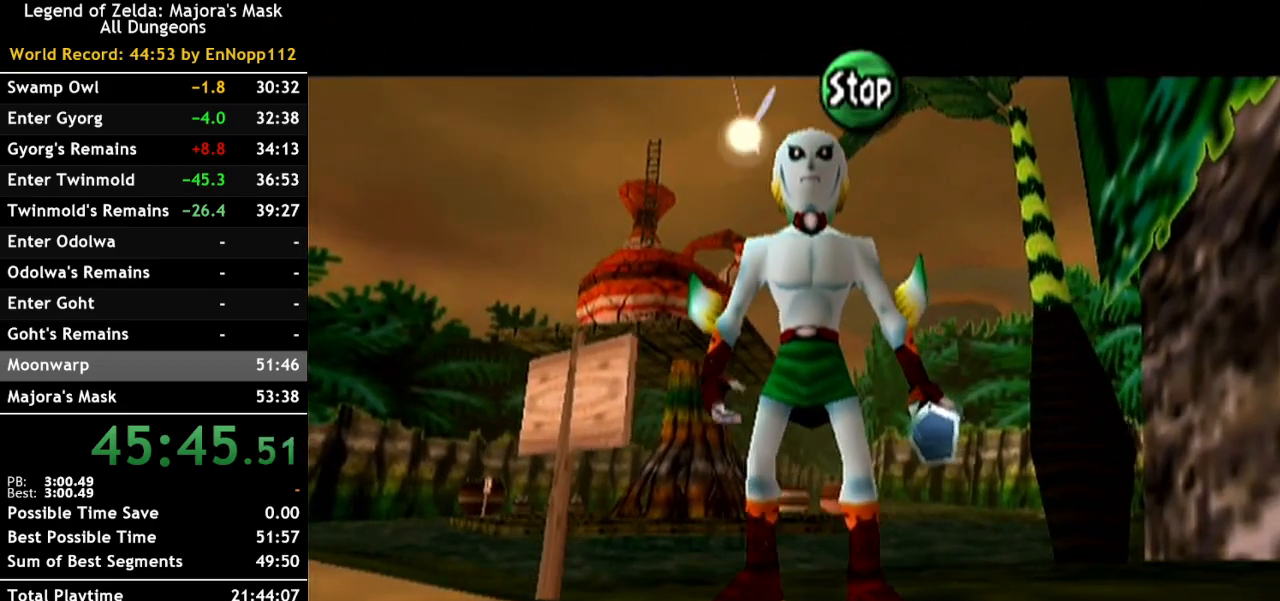
{"buttons": ["A"], "left_stick": "center", "right_stick": "center", "button_events": [[217, "X", "down"], [383, "X", "up"], [433, "A", "down"]]}
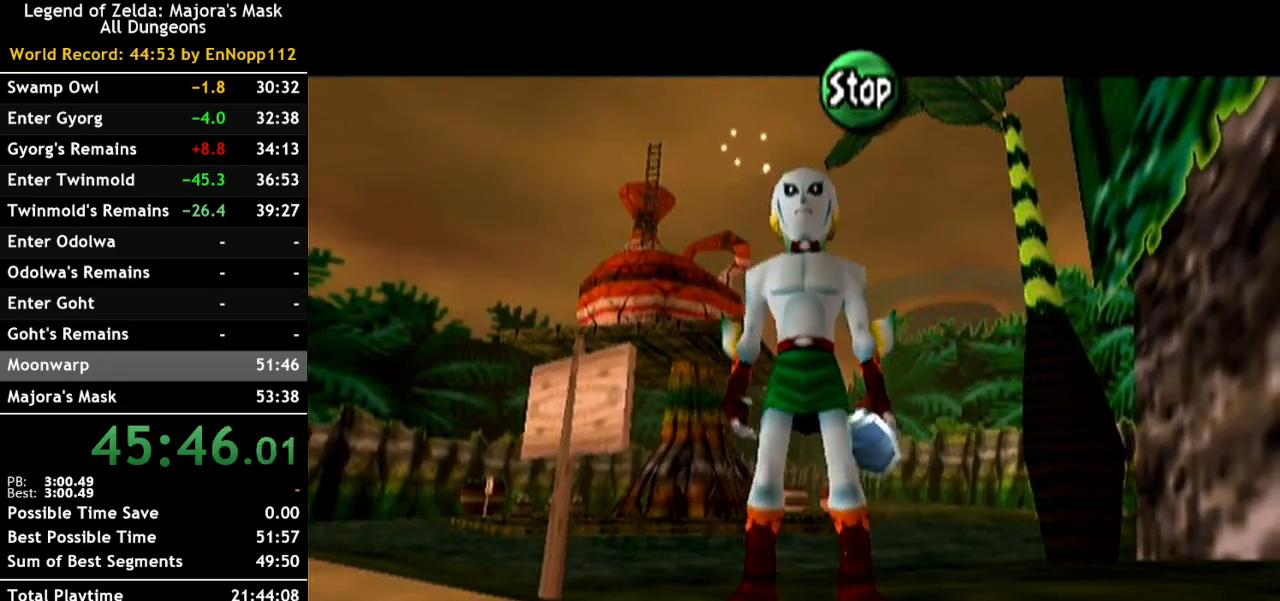
{"buttons": [], "left_stick": "up-left", "right_stick": "center", "button_events": [[67, "A", "up"]]}
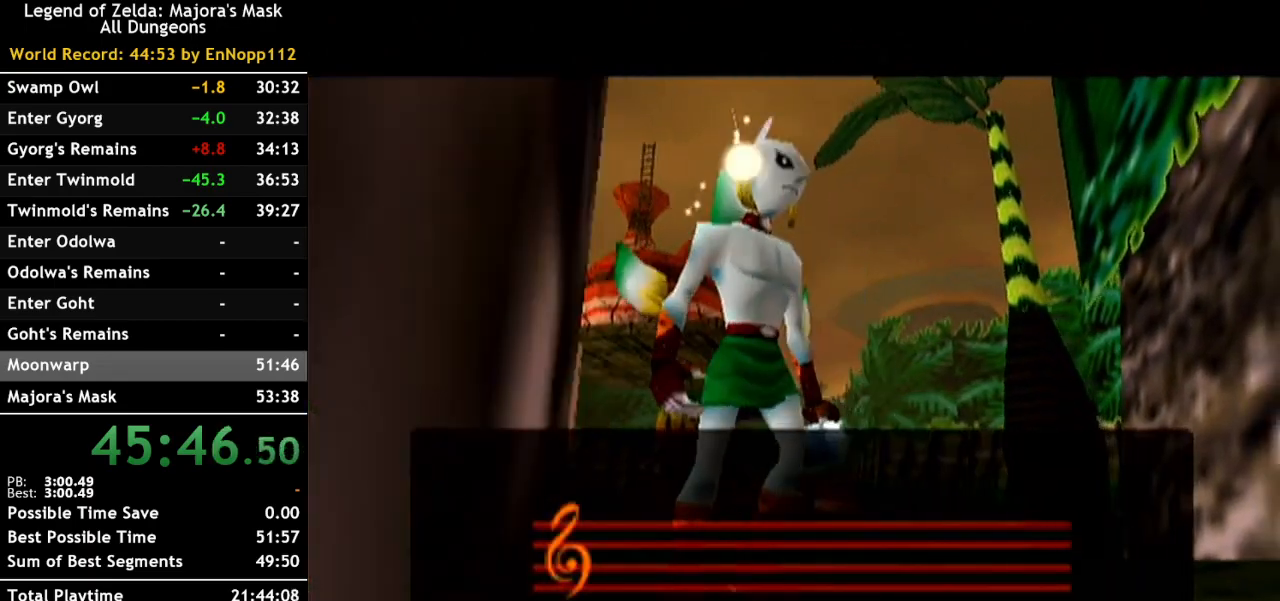
{"buttons": [], "left_stick": "up", "right_stick": "center", "button_events": []}
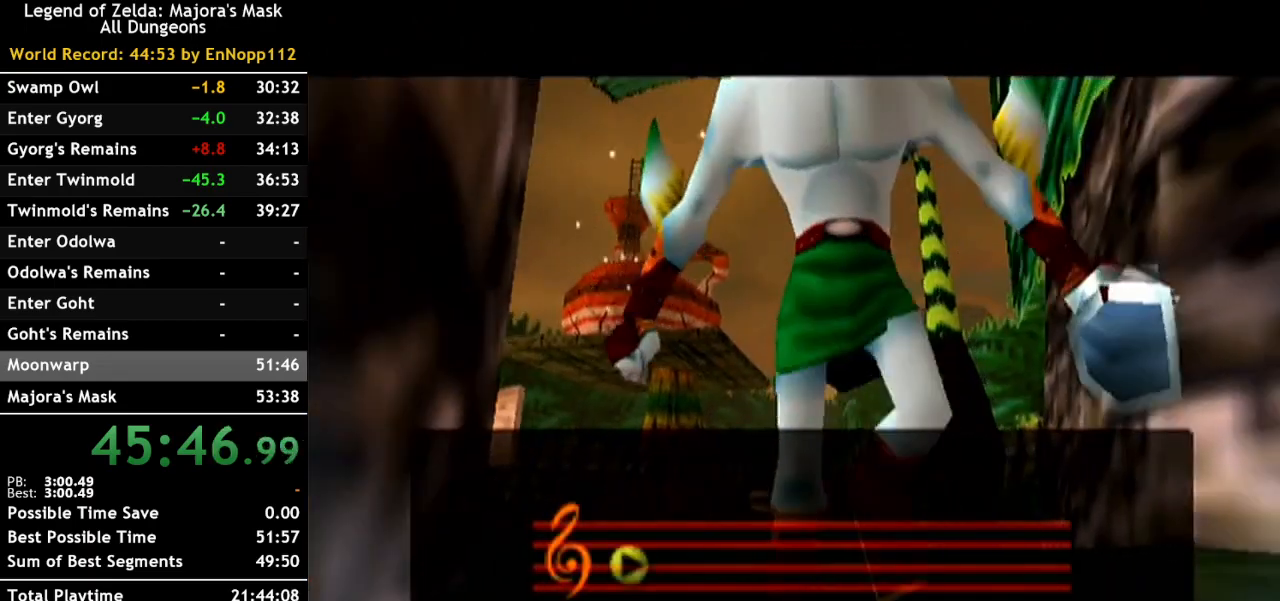
{"buttons": [], "left_stick": "up", "right_stick": "center", "button_events": []}
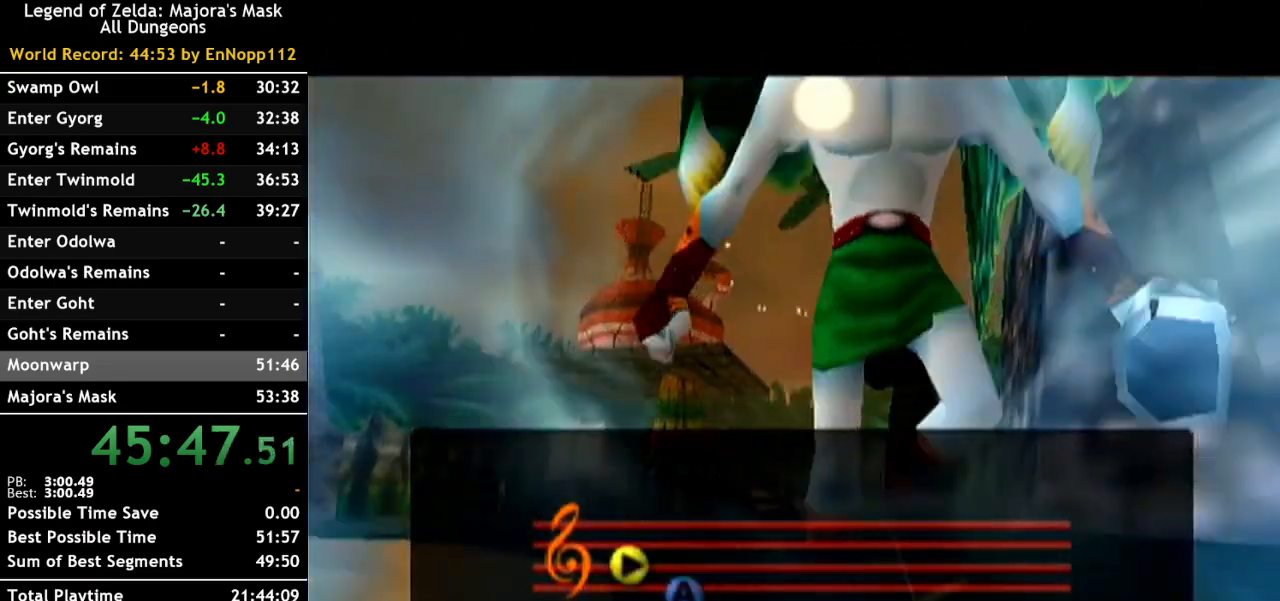
{"buttons": [], "left_stick": "up", "right_stick": "center", "button_events": []}
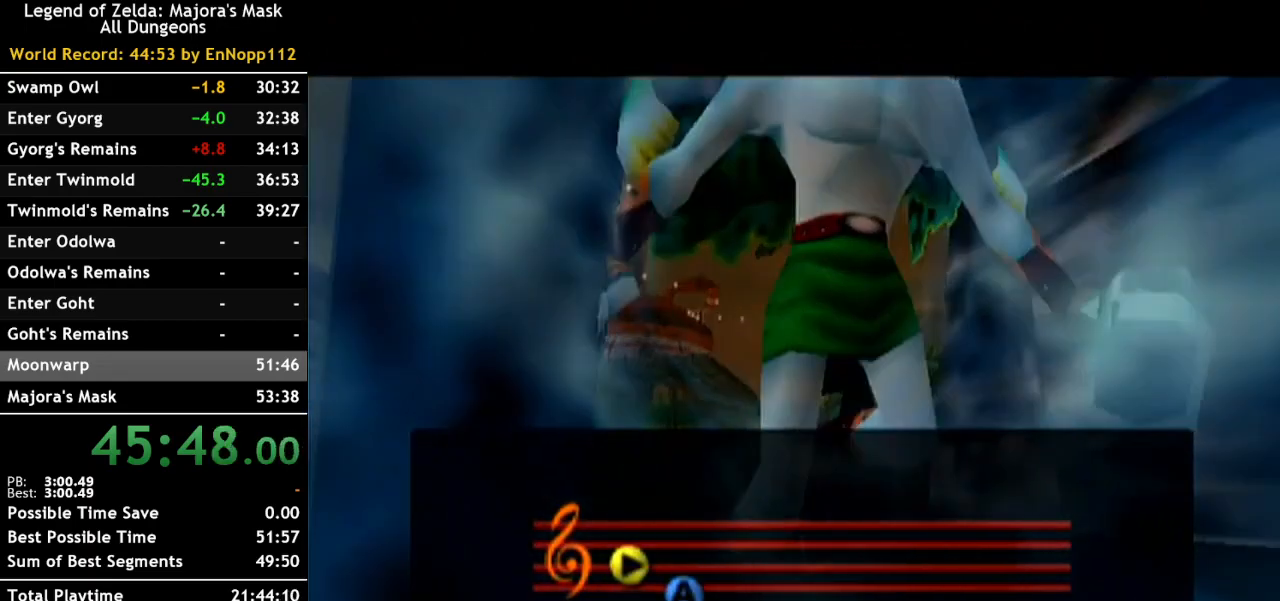
{"buttons": [], "left_stick": "center", "right_stick": "center", "button_events": []}
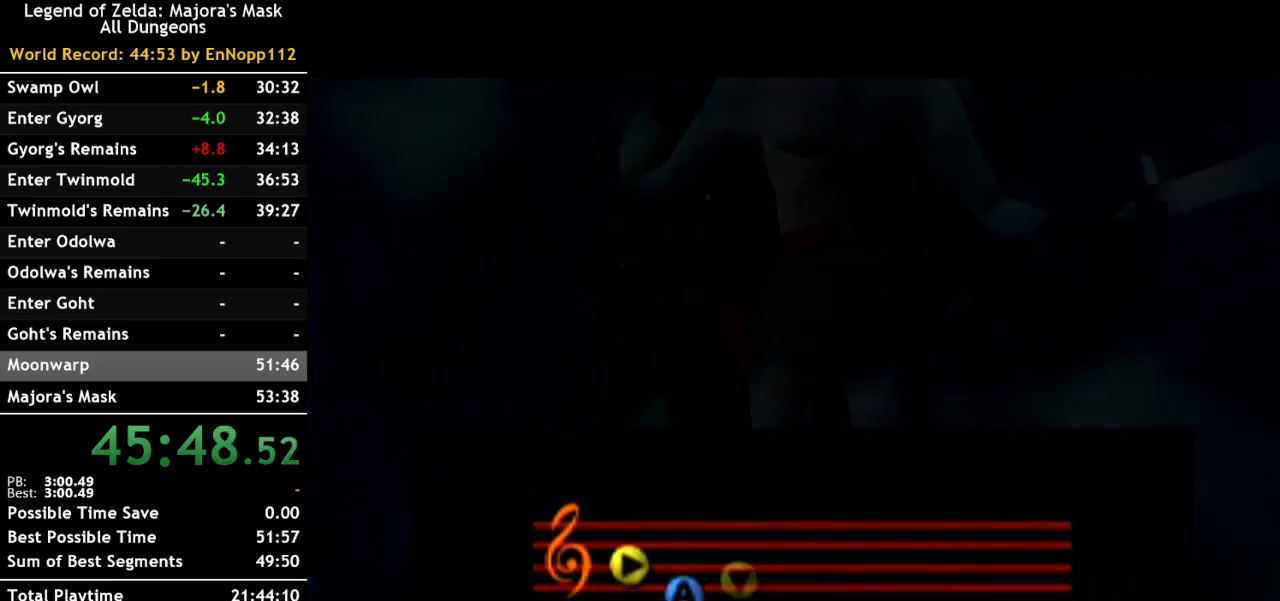
{"buttons": [], "left_stick": "center", "right_stick": "center", "button_events": []}
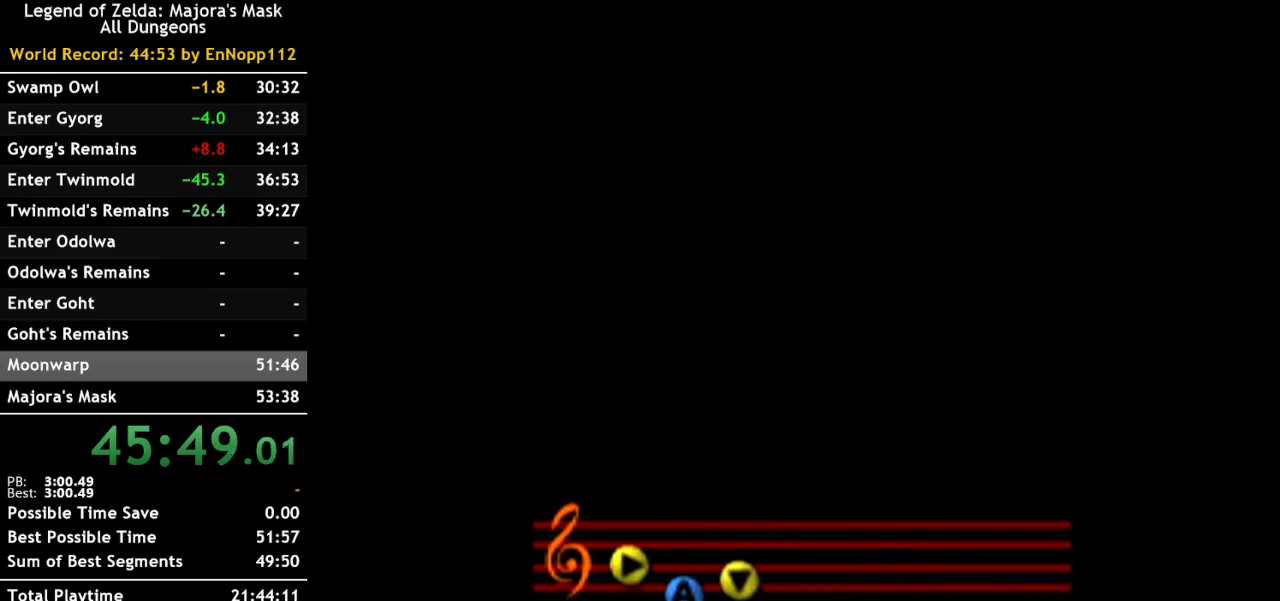
{"buttons": [], "left_stick": "up-right", "right_stick": "center", "button_events": []}
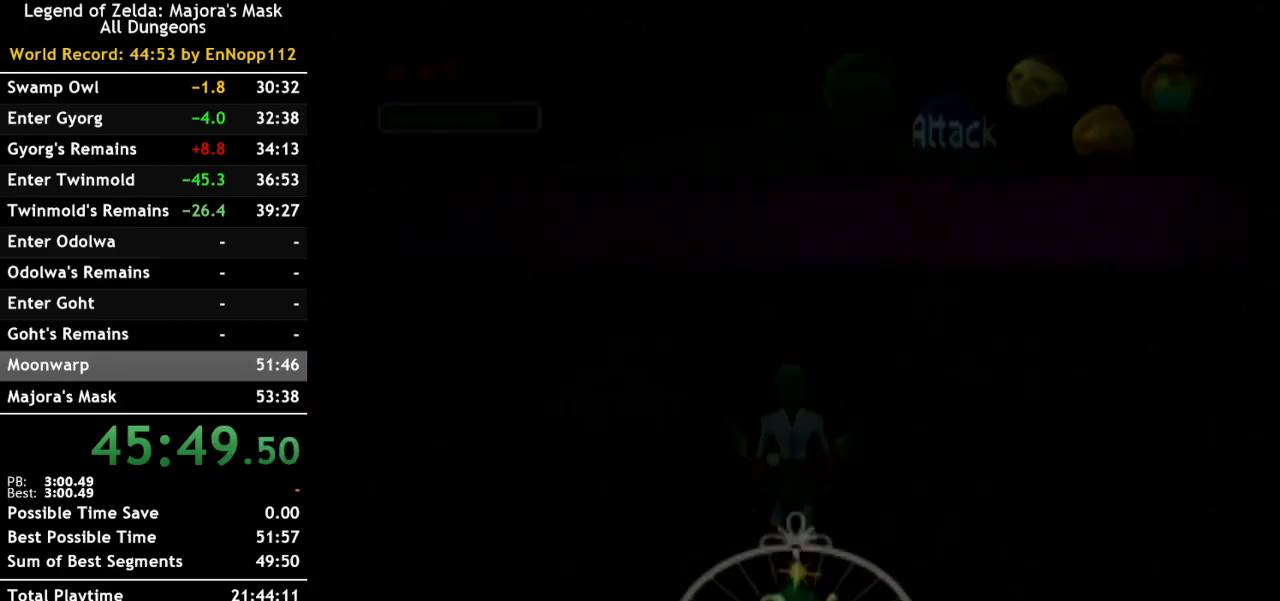
{"buttons": [], "left_stick": "up-right", "right_stick": "center", "button_events": []}
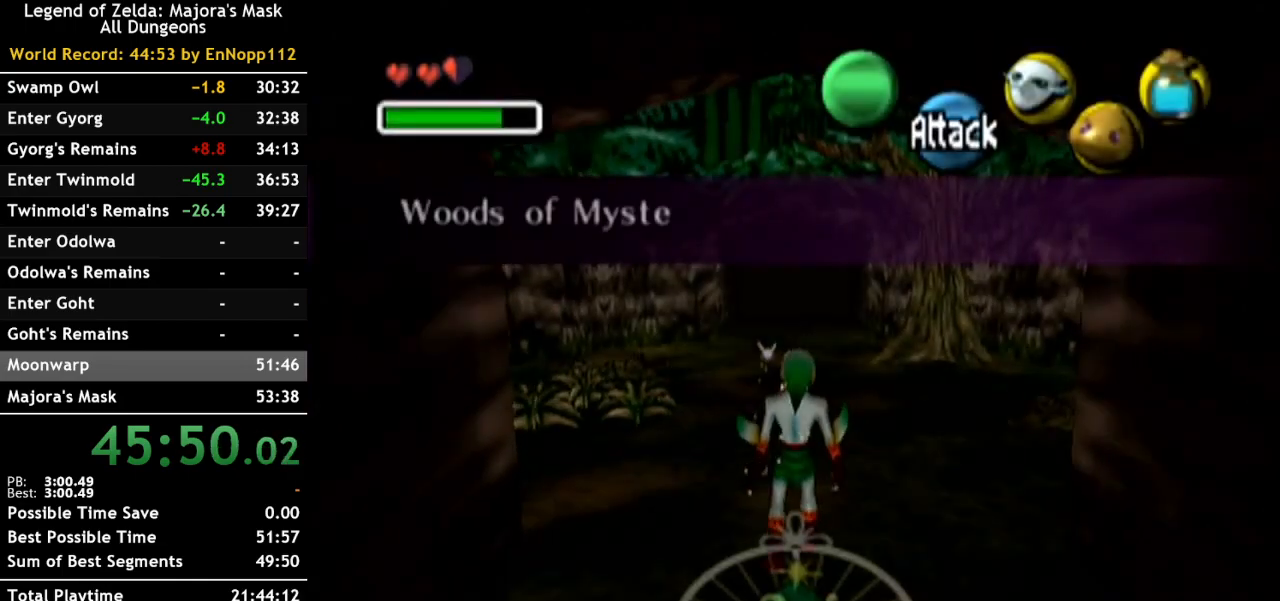
{"buttons": ["START"], "left_stick": "up-right", "right_stick": "center", "button_events": [[500, "START", "down"]]}
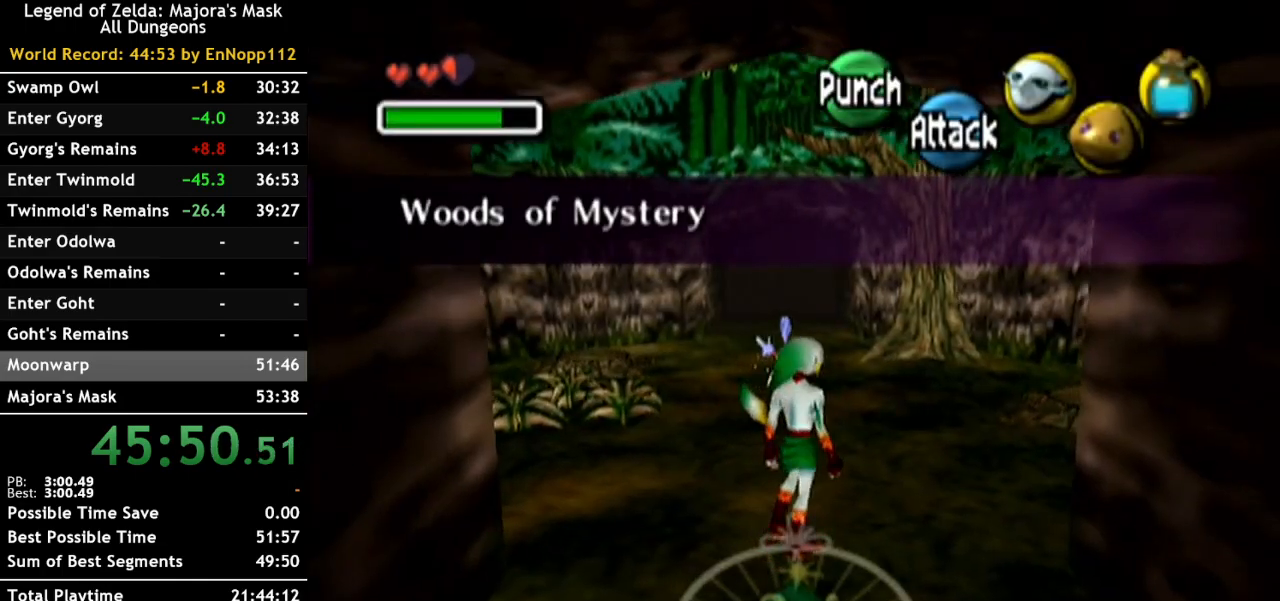
{"buttons": [], "left_stick": "center", "right_stick": "center", "button_events": [[150, "START", "up"]]}
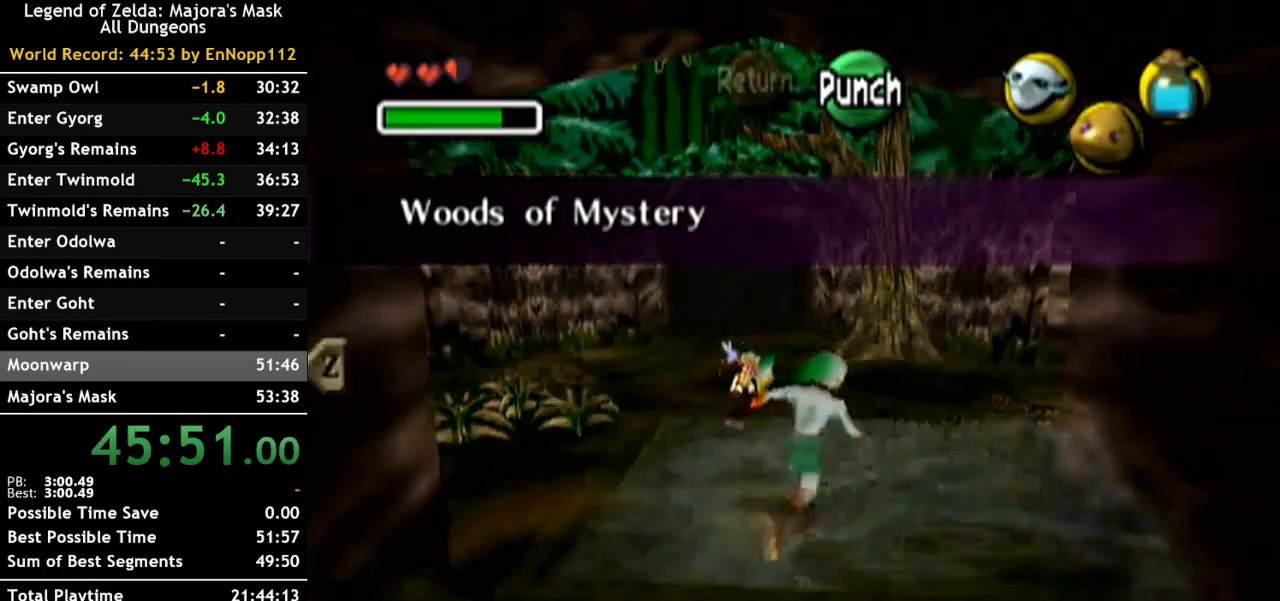
{"buttons": [], "left_stick": "center", "right_stick": "center", "button_events": [[317, "L1", "down"], [433, "L1", "up"]]}
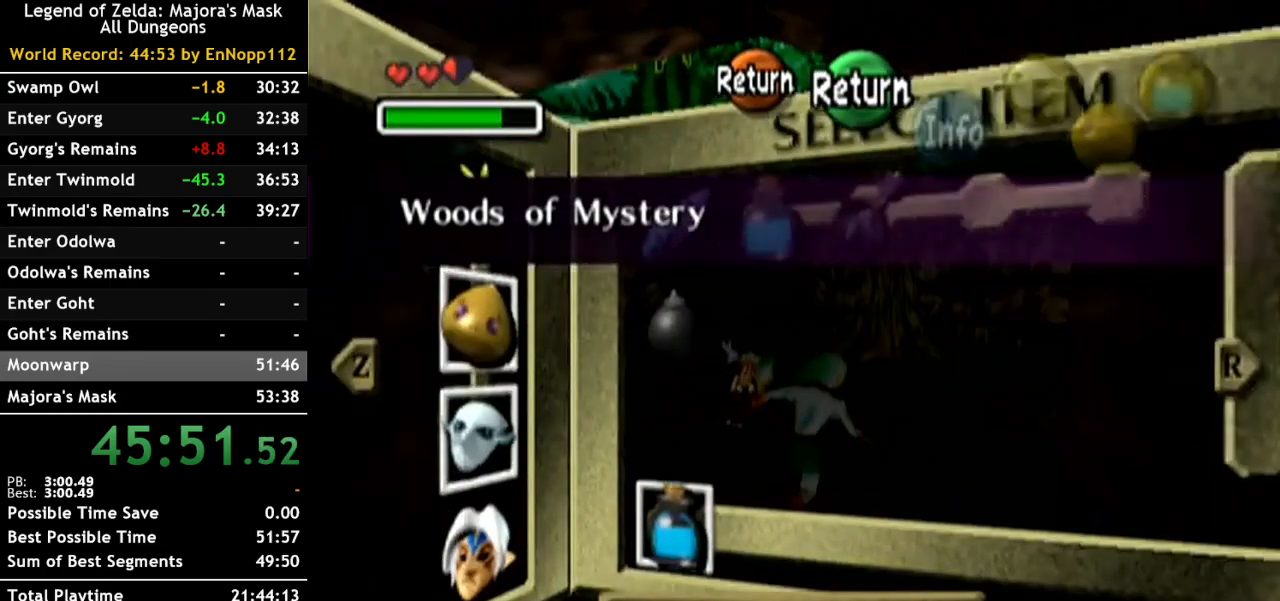
{"buttons": [], "left_stick": "center", "right_stick": "center", "button_events": []}
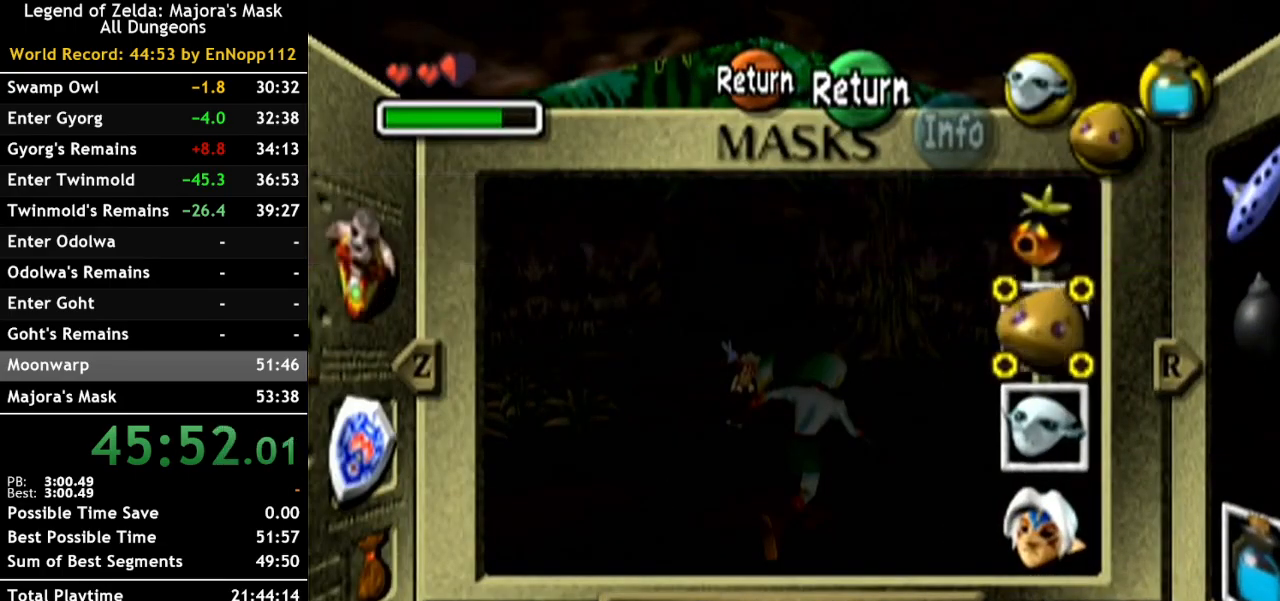
{"buttons": [], "left_stick": "center", "right_stick": "center", "button_events": [[350, "X", "down"], [433, "X", "up"]]}
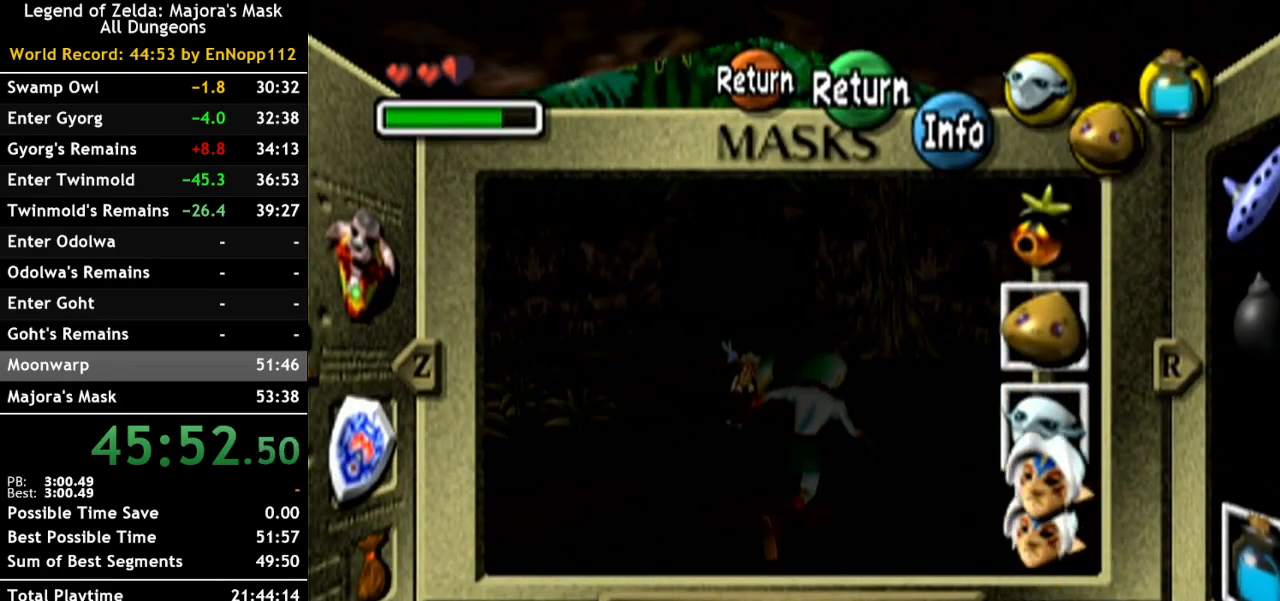
{"buttons": [], "left_stick": "center", "right_stick": "center", "button_events": [[283, "START", "down"], [400, "START", "up"]]}
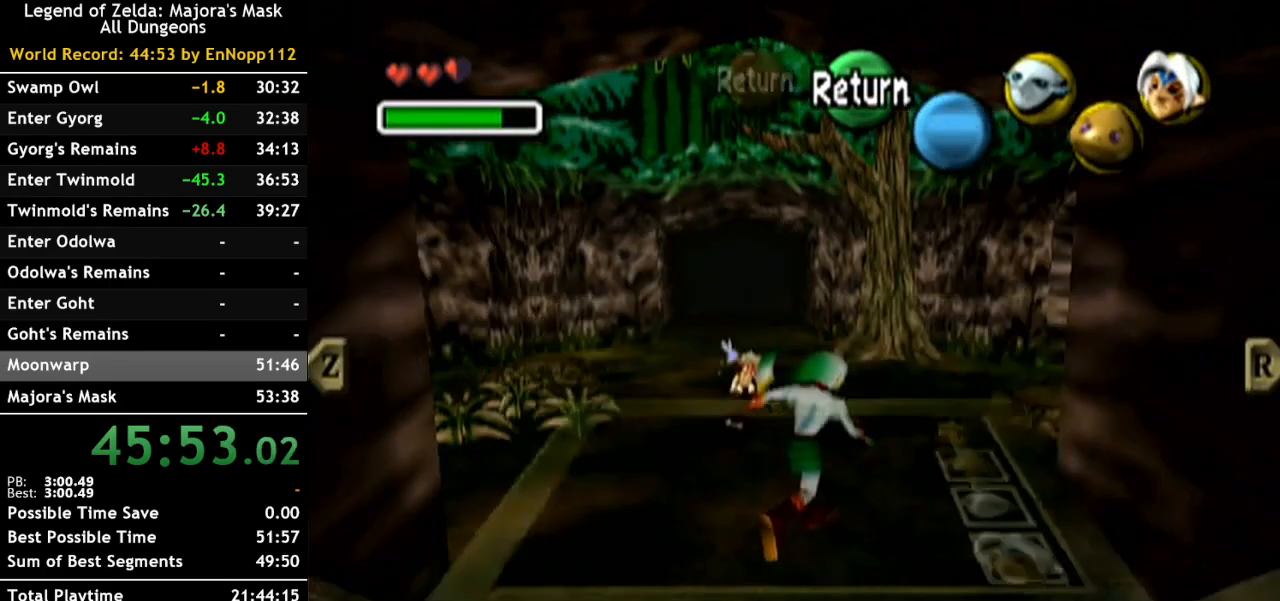
{"buttons": [], "left_stick": "up-right", "right_stick": "center", "button_events": []}
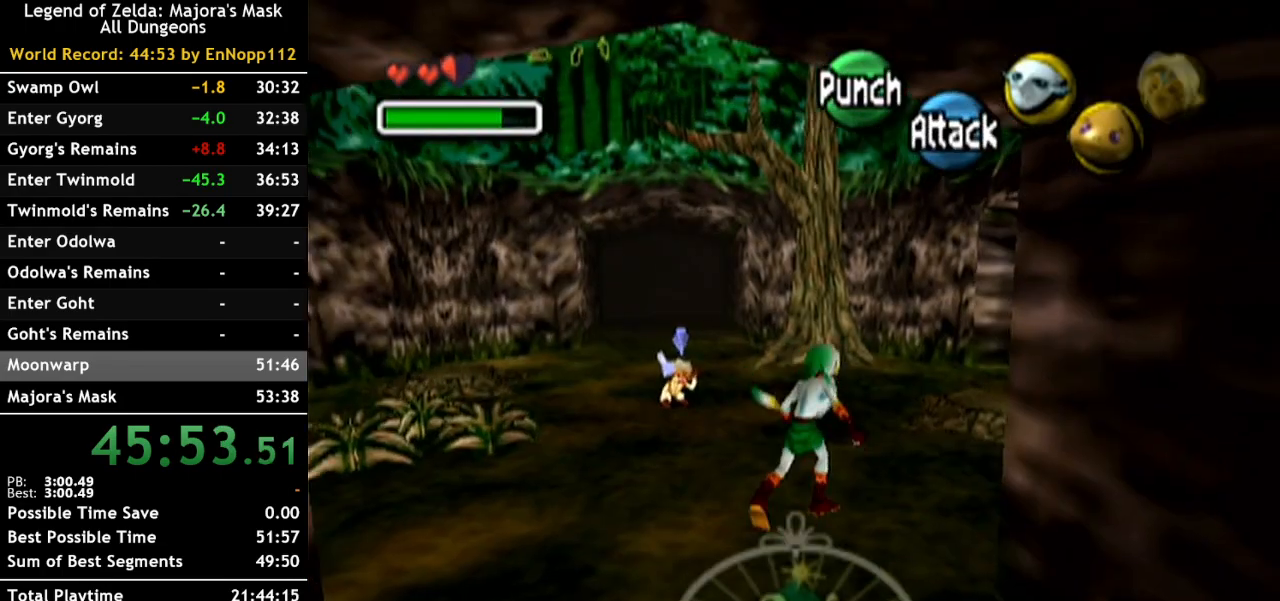
{"buttons": [], "left_stick": "up-right", "right_stick": "center", "button_events": [[117, "A", "down"], [217, "A", "up"]]}
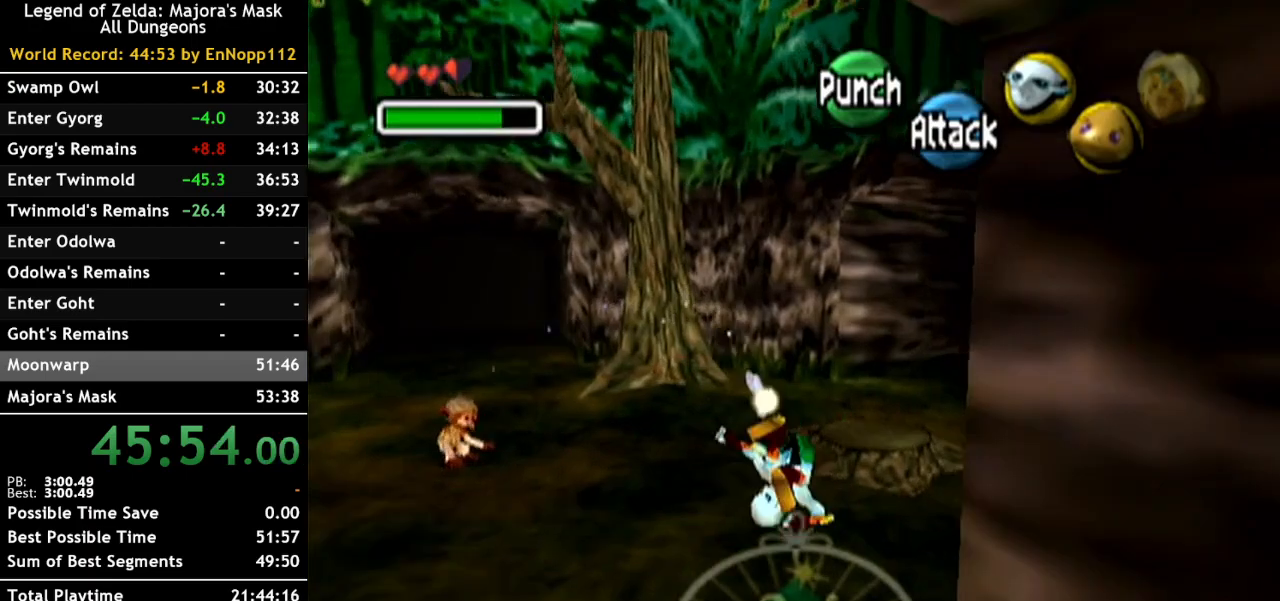
{"buttons": [], "left_stick": "up-right", "right_stick": "center", "button_events": [[383, "A", "down"], [500, "A", "up"]]}
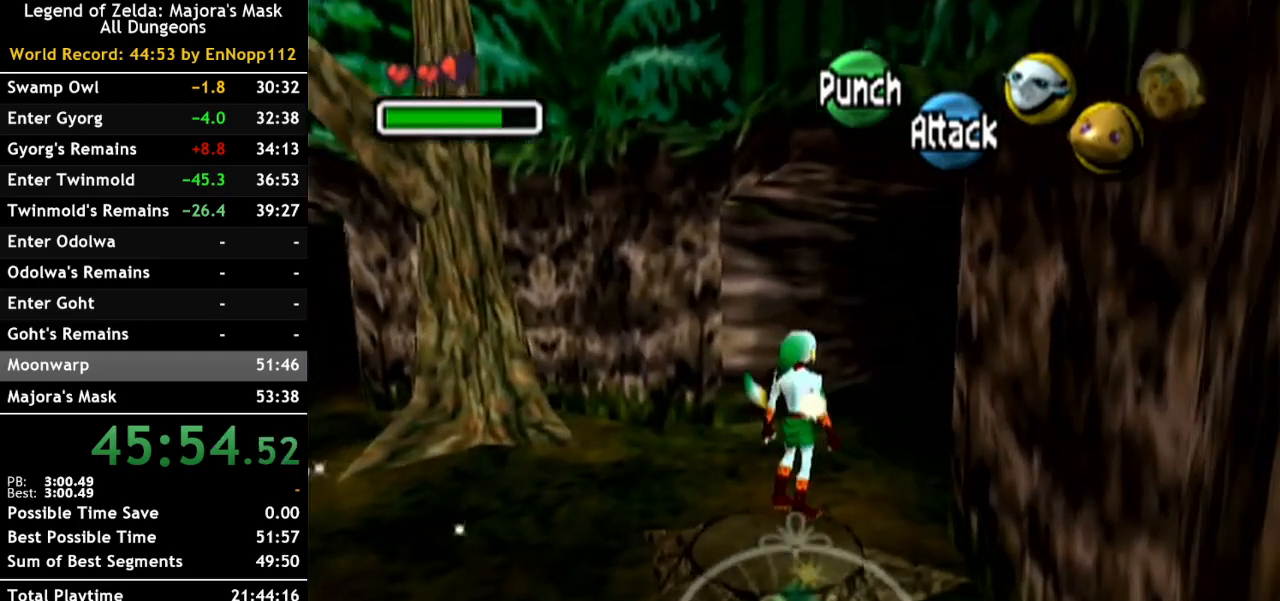
{"buttons": [], "left_stick": "up-right", "right_stick": "center", "button_events": []}
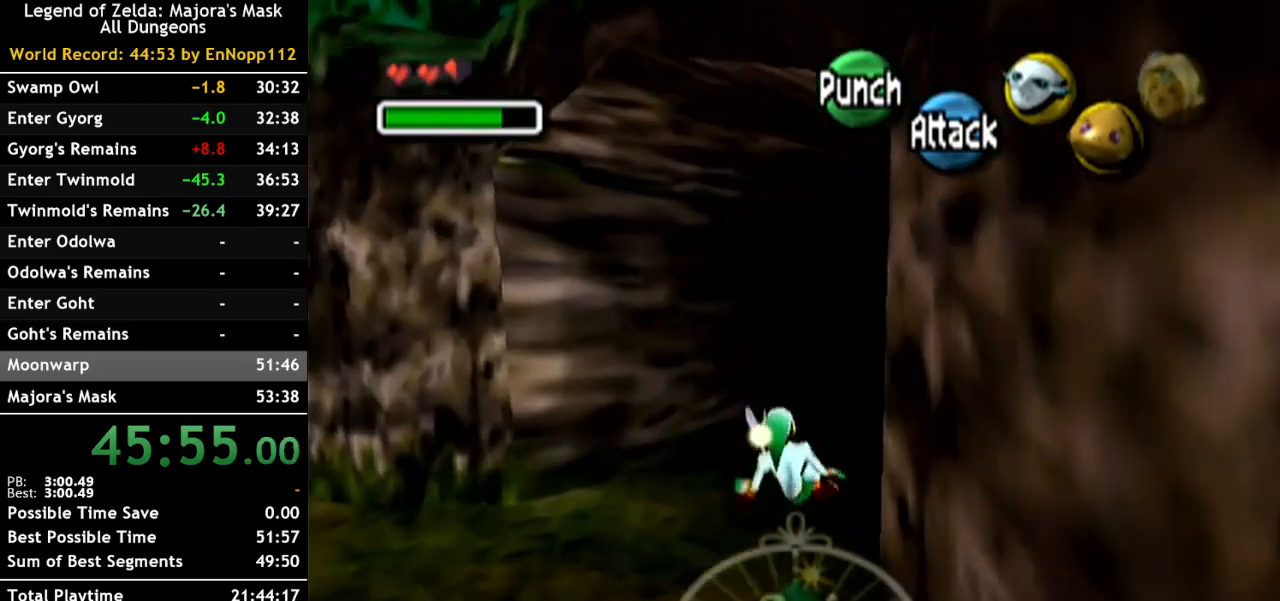
{"buttons": [], "left_stick": "up-right", "right_stick": "center", "button_events": [[67, "A", "down"], [217, "A", "up"]]}
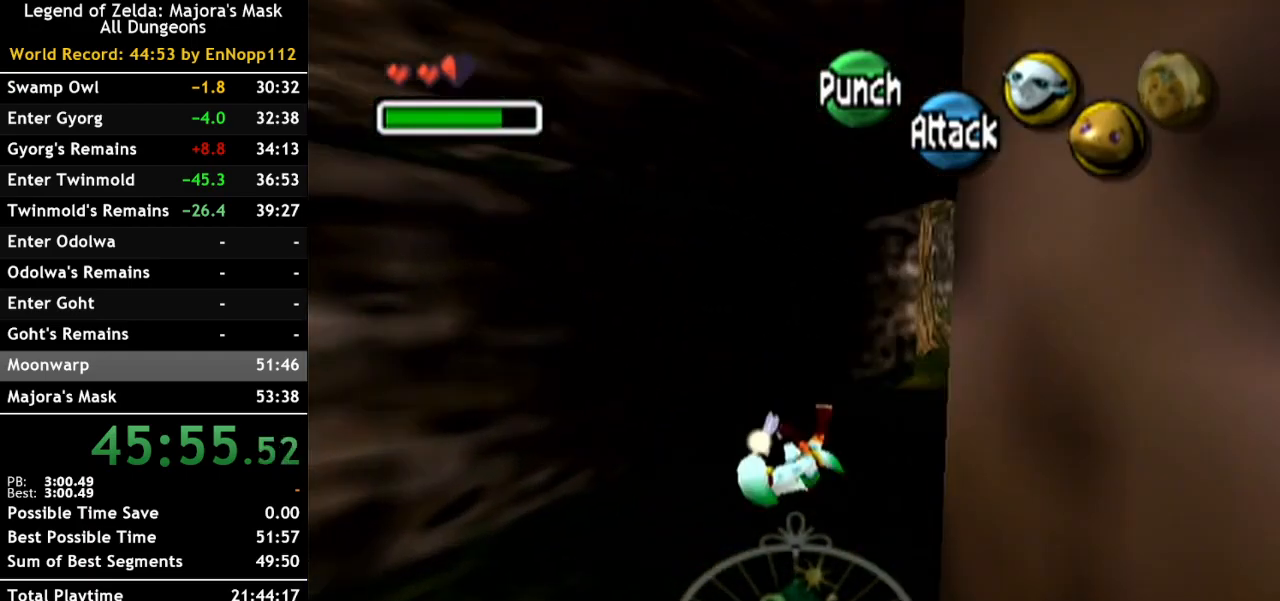
{"buttons": [], "left_stick": "up-right", "right_stick": "center", "button_events": [[250, "A", "down"], [400, "A", "up"]]}
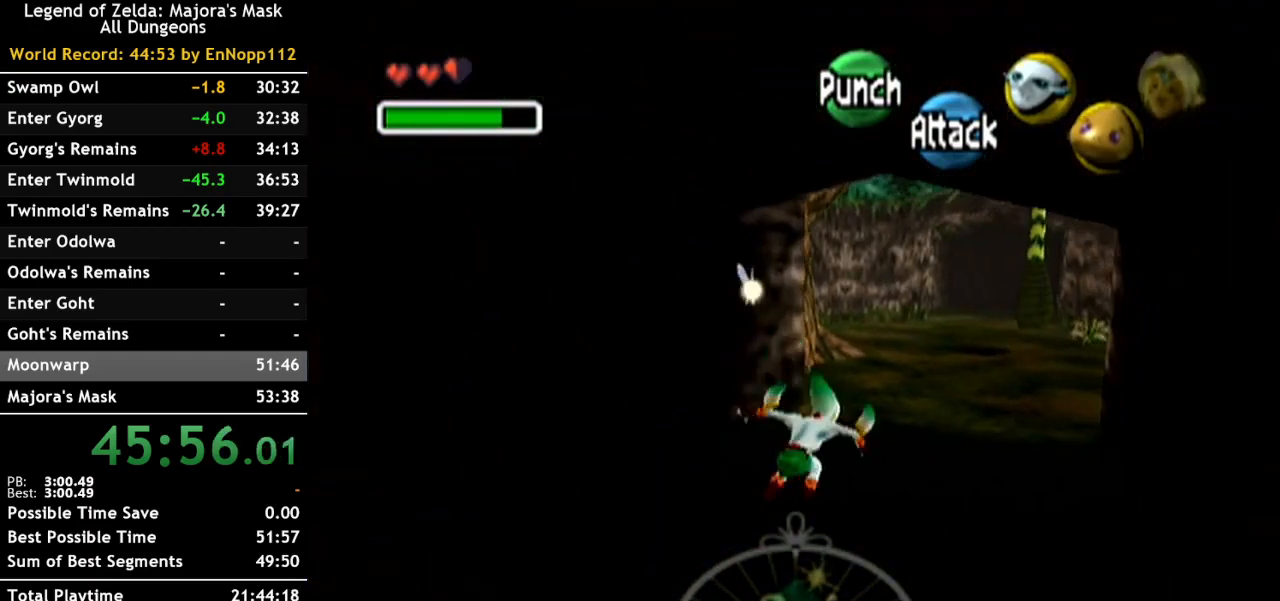
{"buttons": ["A"], "left_stick": "up", "right_stick": "center", "button_events": [[500, "A", "down"]]}
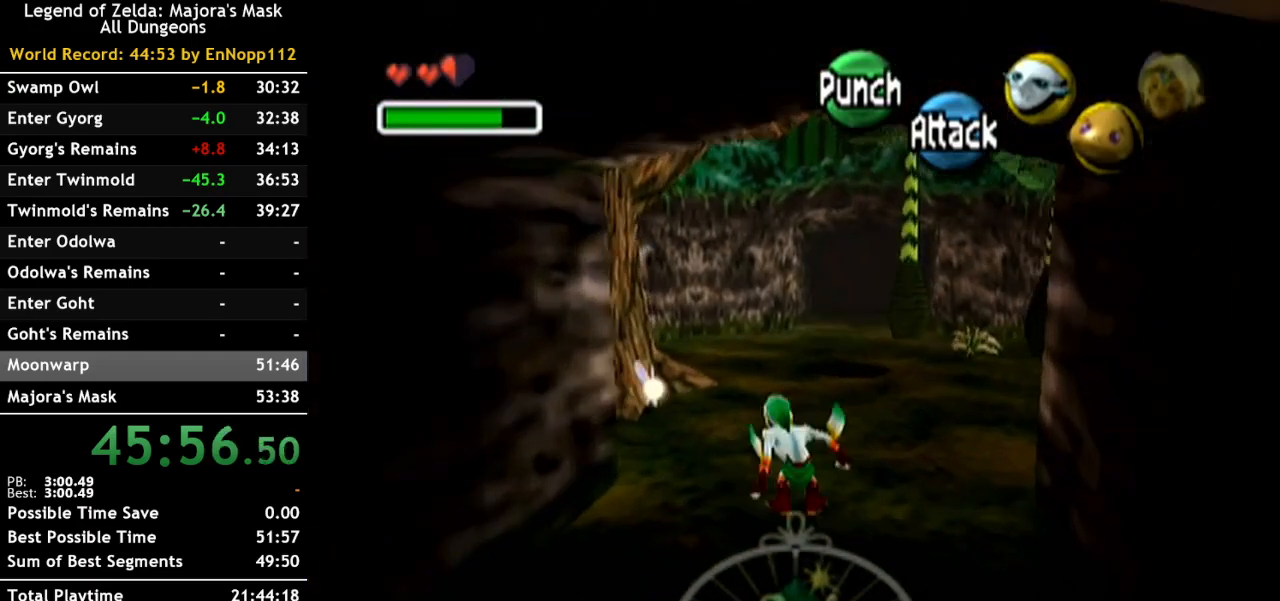
{"buttons": [], "left_stick": "up", "right_stick": "center", "button_events": [[217, "A", "up"]]}
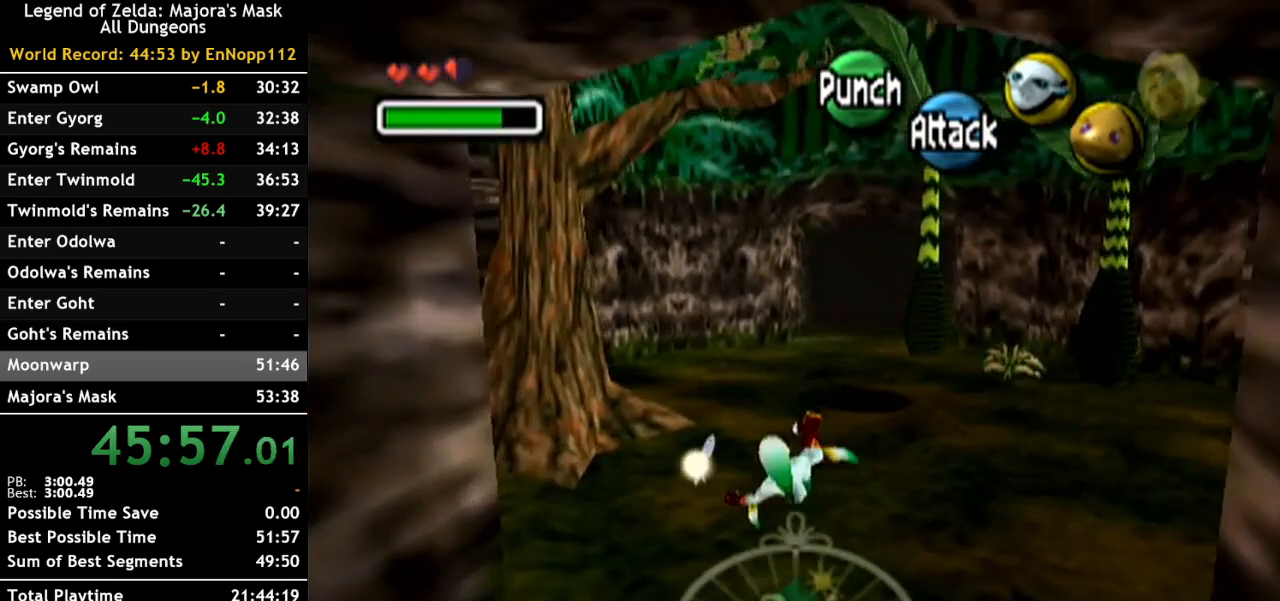
{"buttons": [], "left_stick": "up-left", "right_stick": "center", "button_events": []}